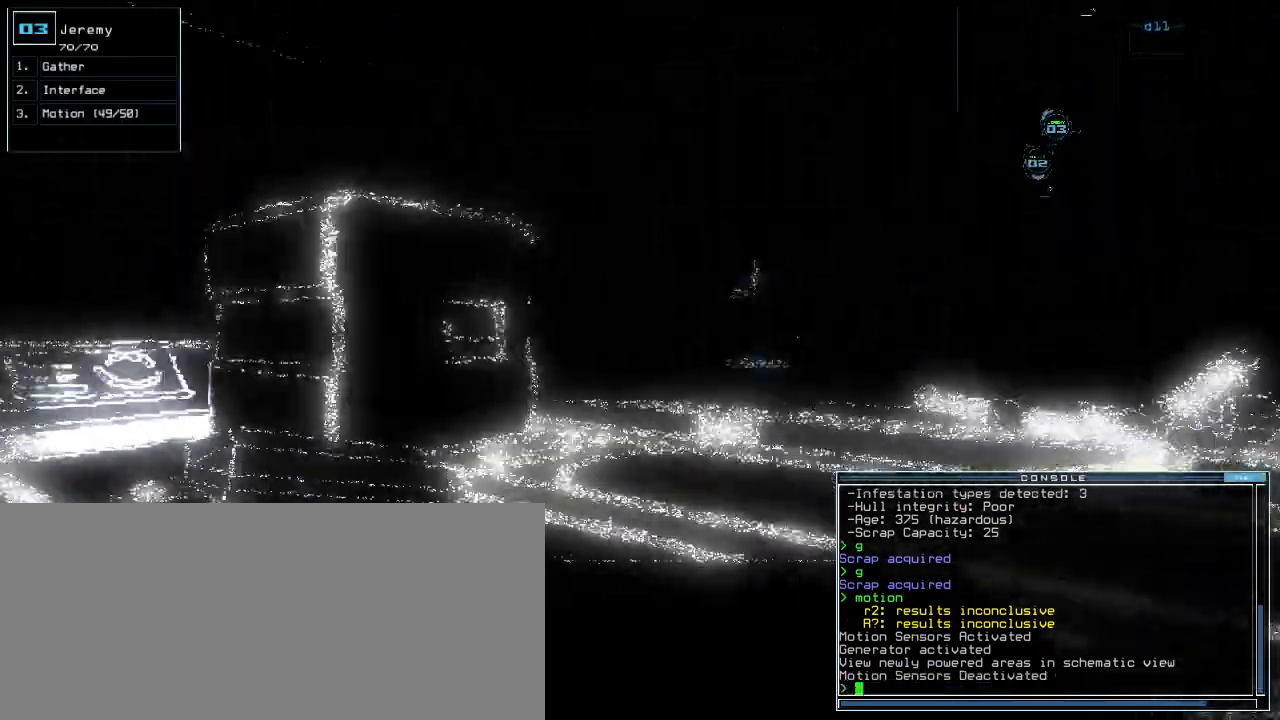
Gameplay with keyboard; each line is a JSON object with the keys held at the frame after it. "events" lists presses ("down") and releases ("up") of ".", "0", "1", "2", "3", "4", "5", "6", "7", "8", "9", "a", "b", "backspace", "c", "caps_lock", "comma", "ctrl_l", "ctrl_r", "d", "down", "e", "equals", "escape", "f", "g", "h", "i", "j", "k", "l", "left", "m", "minus", "n", "num0", "o", "p", "q", "quote", "r", "return", "right", "s", "semicolon", "shift_l", "shift_r", "space", "t", "tab", "tilde", "u", "up", "v", "w", "x", "y" and "z" between this image and that frame as [ms after this image, input, new state], when the widget could be followed in between. No other keys are recorded. Mouse input is not recorded.
{"keys": ["up"], "events": [[100, "right", "up"], [340, "right", "down"], [420, "right", "up"]]}
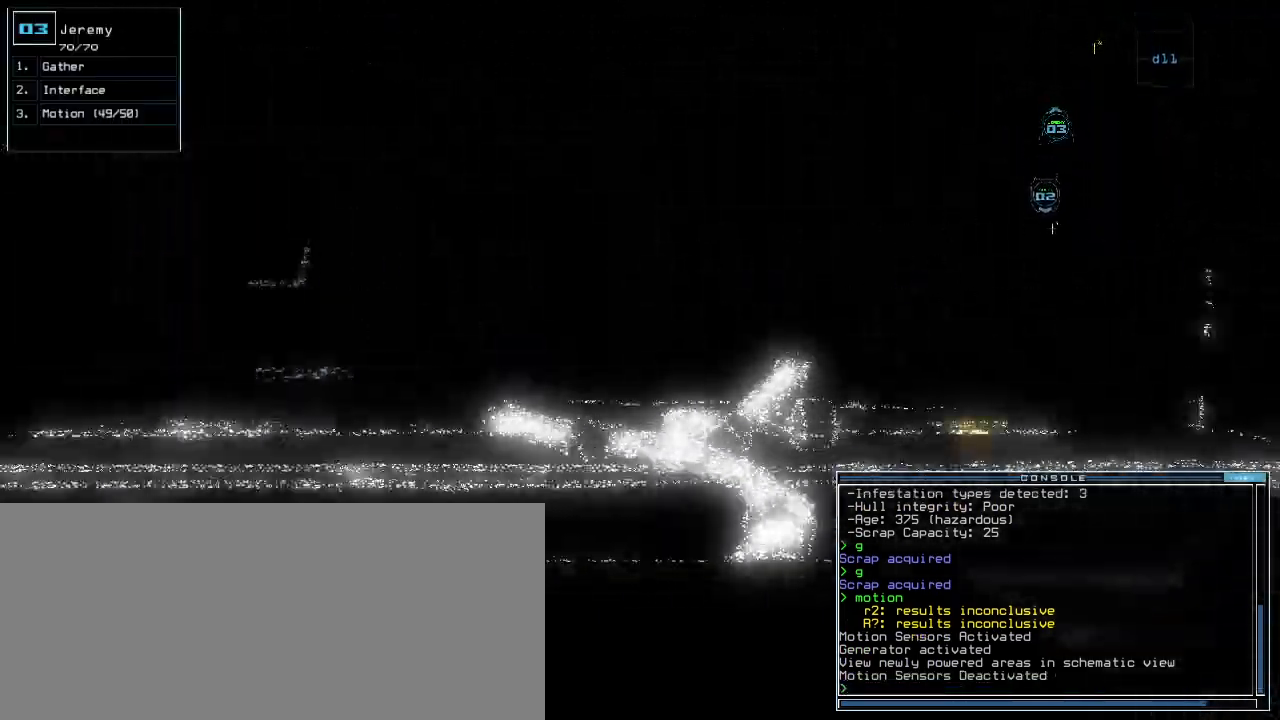
{"keys": ["up"], "events": [[280, "c", "down"], [320, "c", "up"], [360, "c", "down"], [400, "return", "down"], [460, "c", "up"], [480, "return", "up"]]}
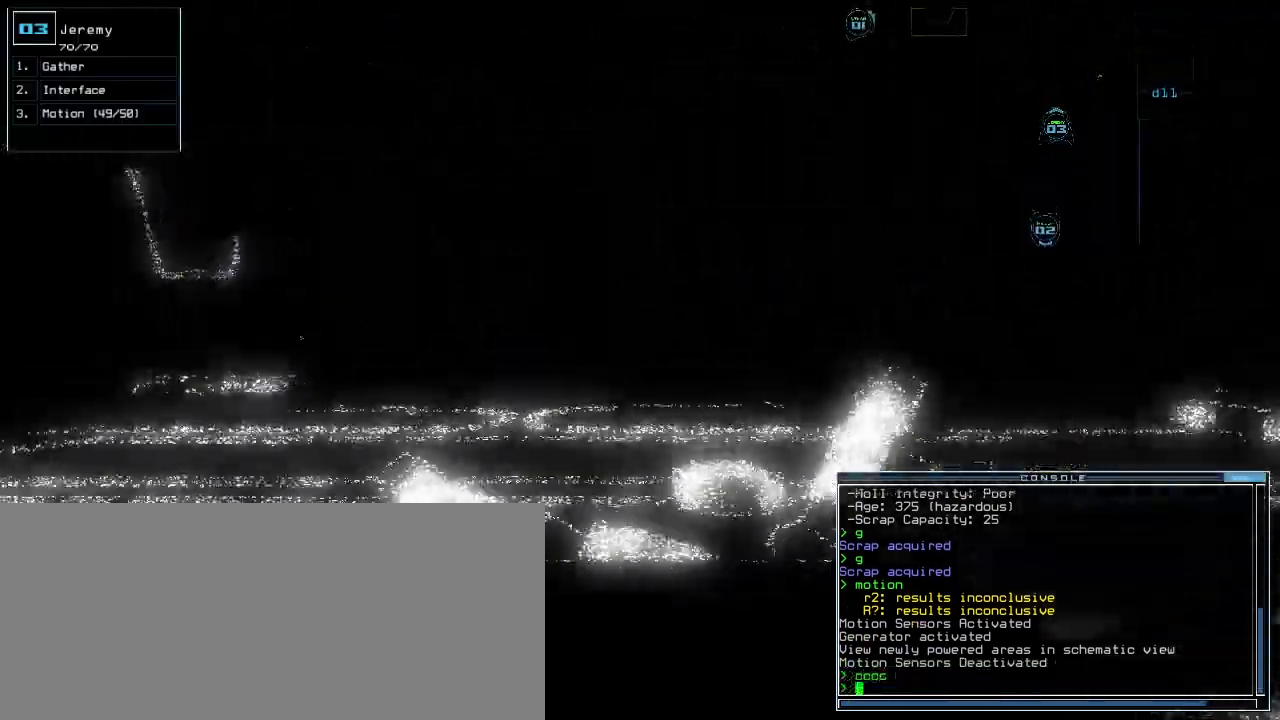
{"keys": ["up"], "events": [[120, "right", "down"], [440, "right", "up"]]}
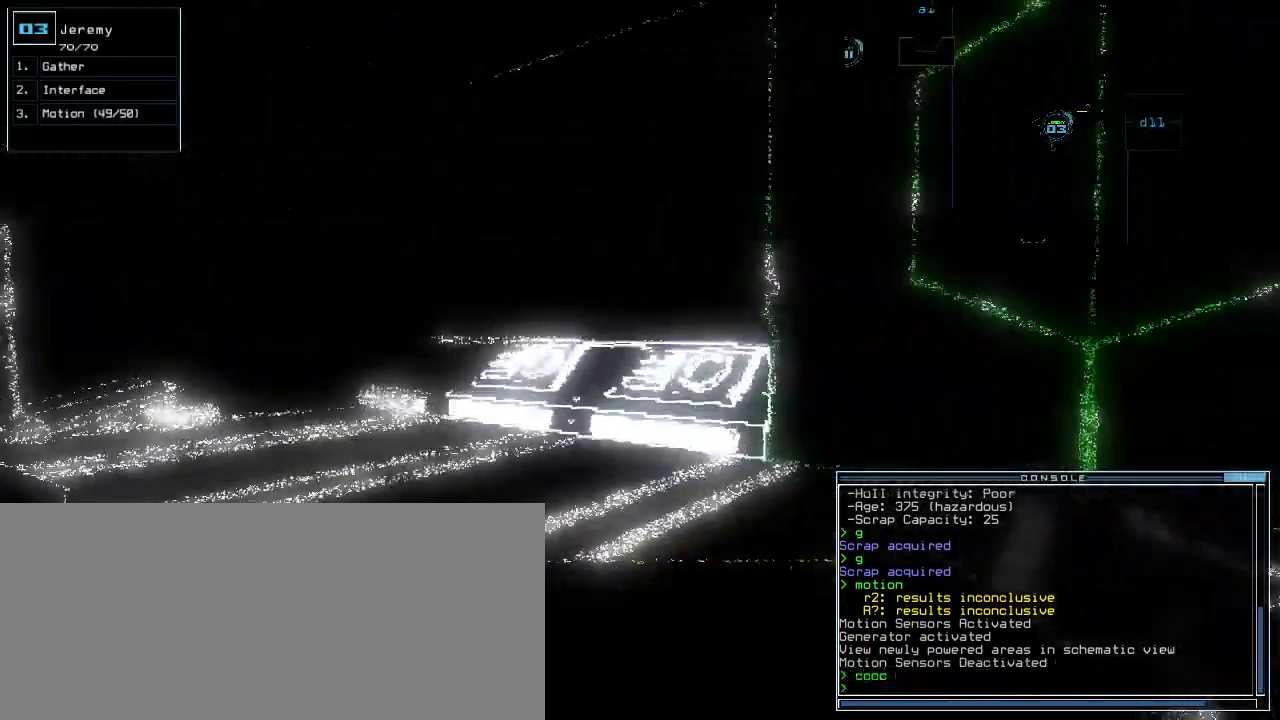
{"keys": ["left", "up"], "events": [[220, "g", "down"], [240, "return", "down"], [300, "g", "up"], [340, "return", "up"], [380, "left", "down"]]}
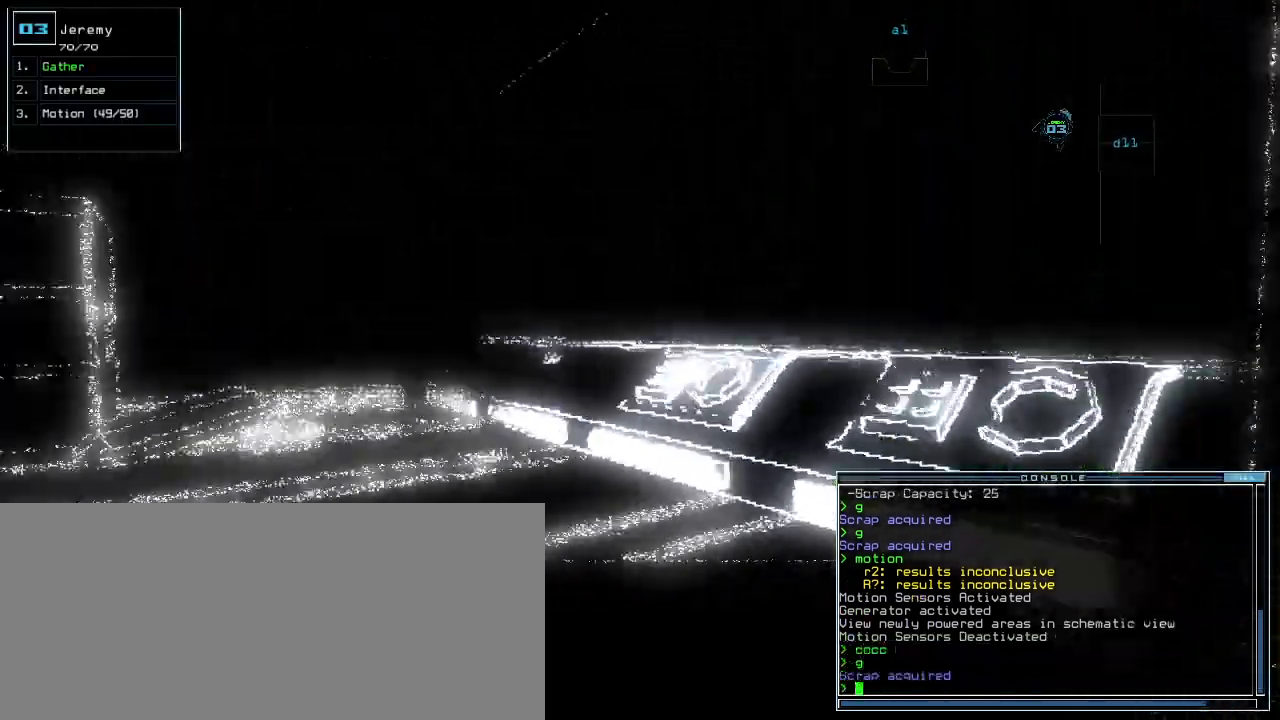
{"keys": ["up"], "events": [[140, "left", "up"]]}
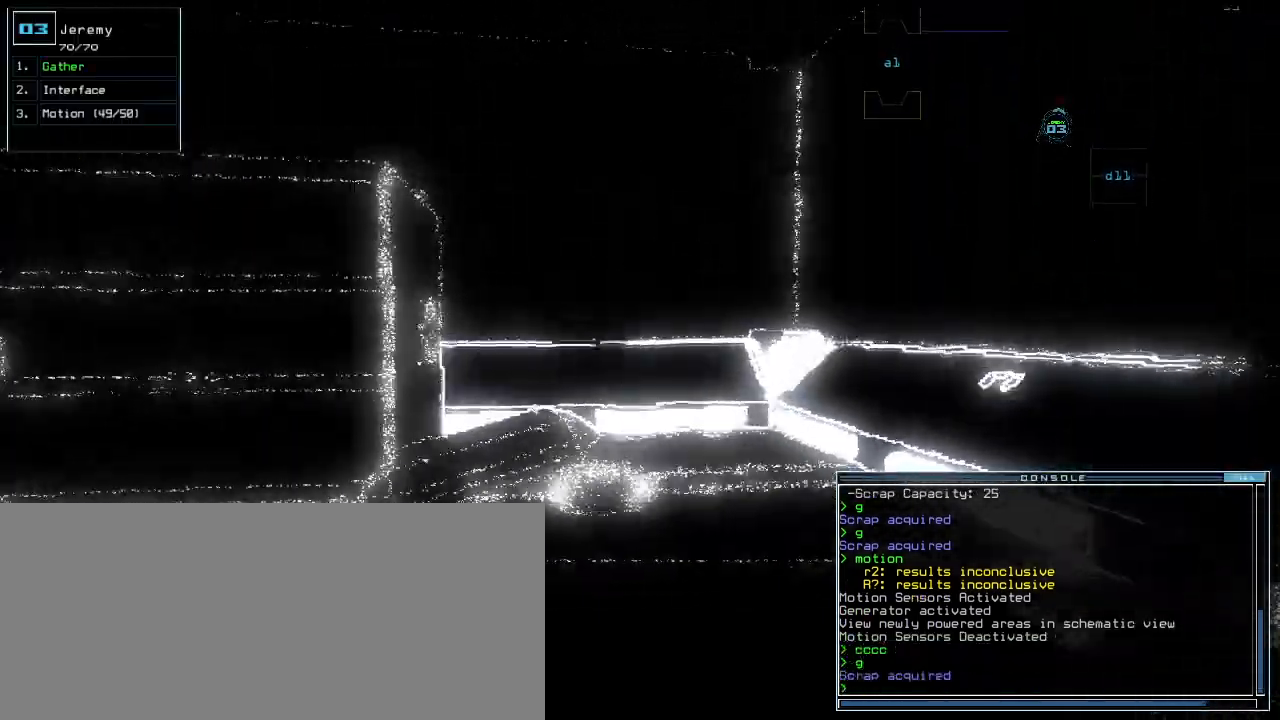
{"keys": ["down"], "events": [[280, "space", "down"], [340, "up", "up"], [360, "space", "up"], [460, "down", "down"]]}
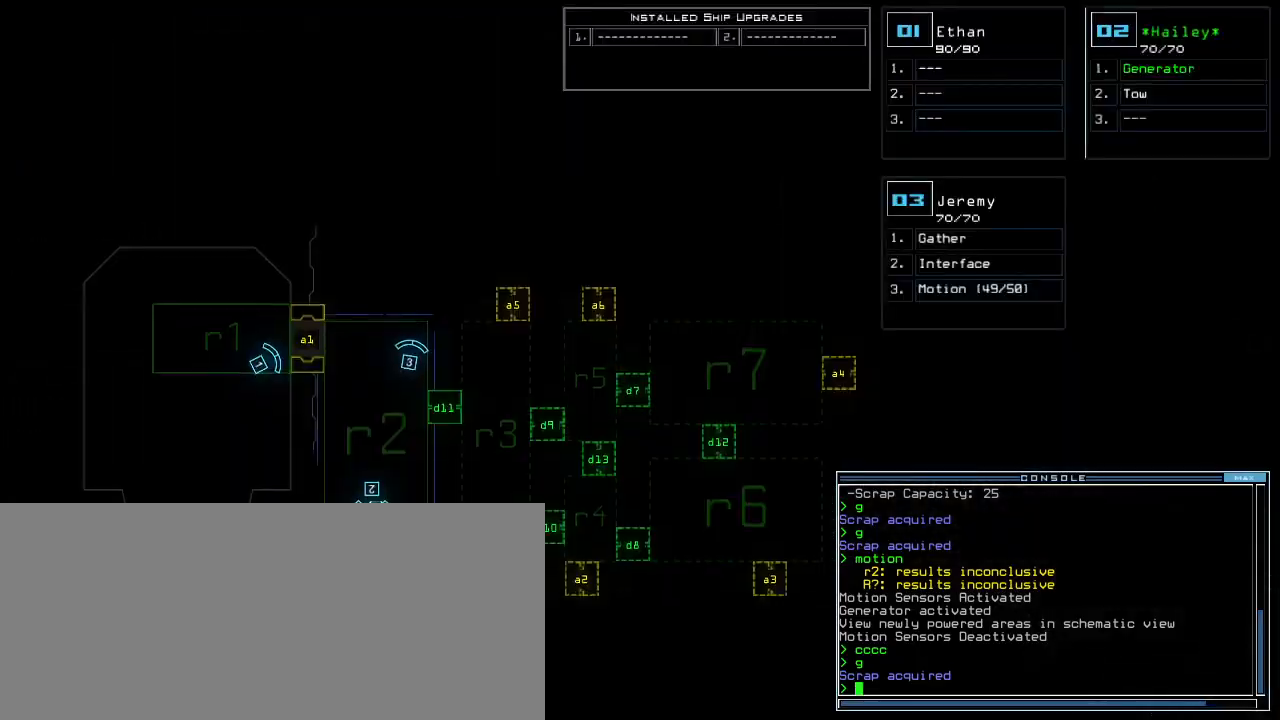
{"keys": ["down", "right"], "events": [[20, "space", "down"], [100, "space", "up"], [160, "right", "down"]]}
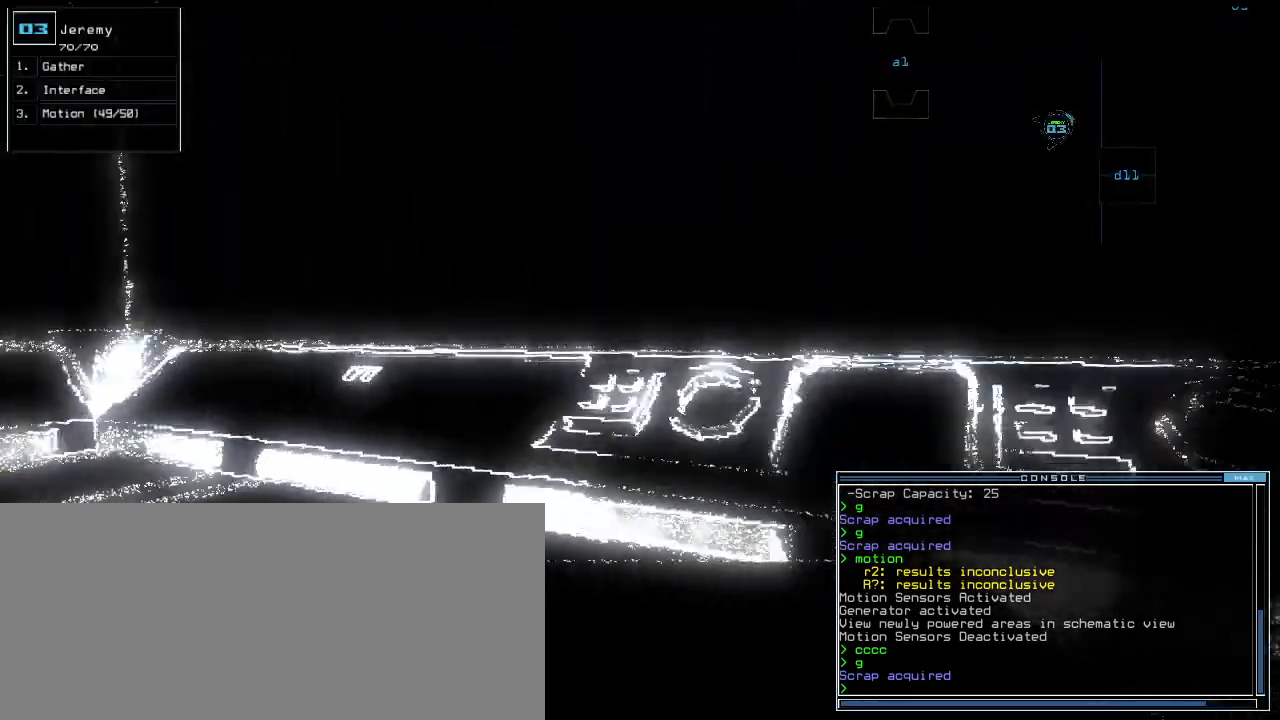
{"keys": ["up"]}
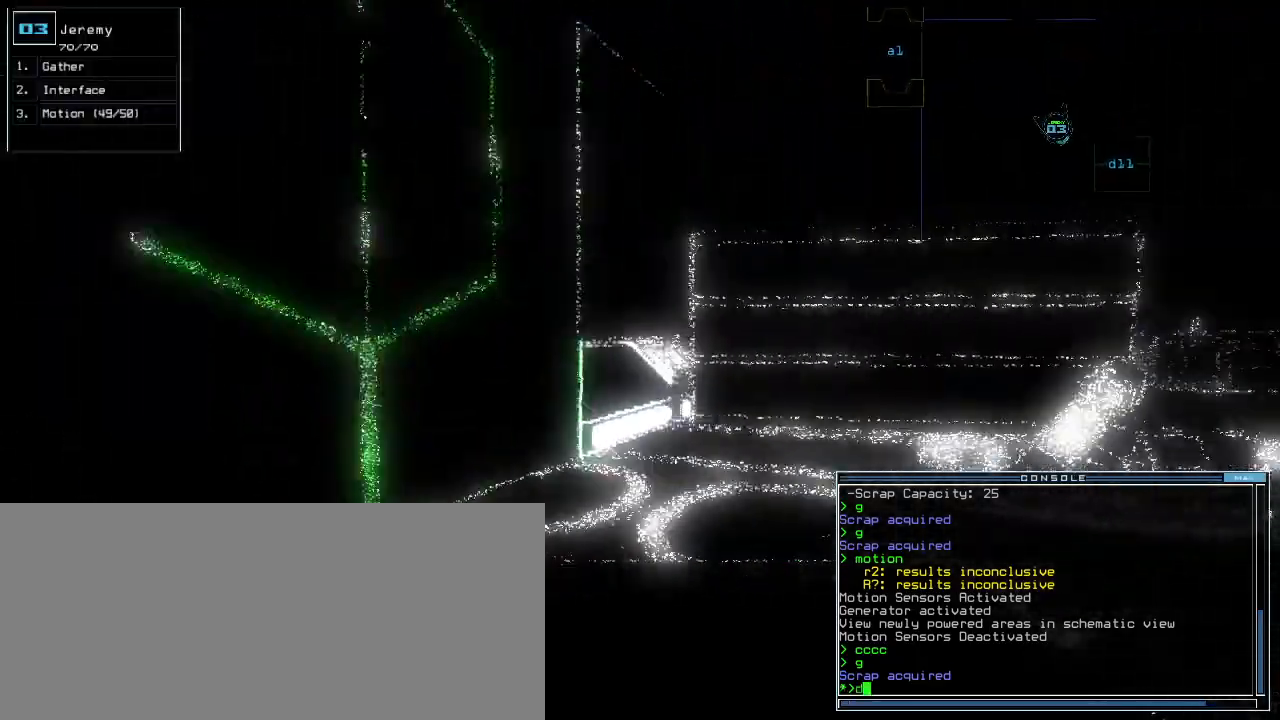
{"keys": [], "events": [[40, "1", "down"], [80, "1", "up"], [140, "1", "down"], [200, "1", "up"], [300, "space", "down"], [300, "up", "up"], [360, "space", "up"]]}
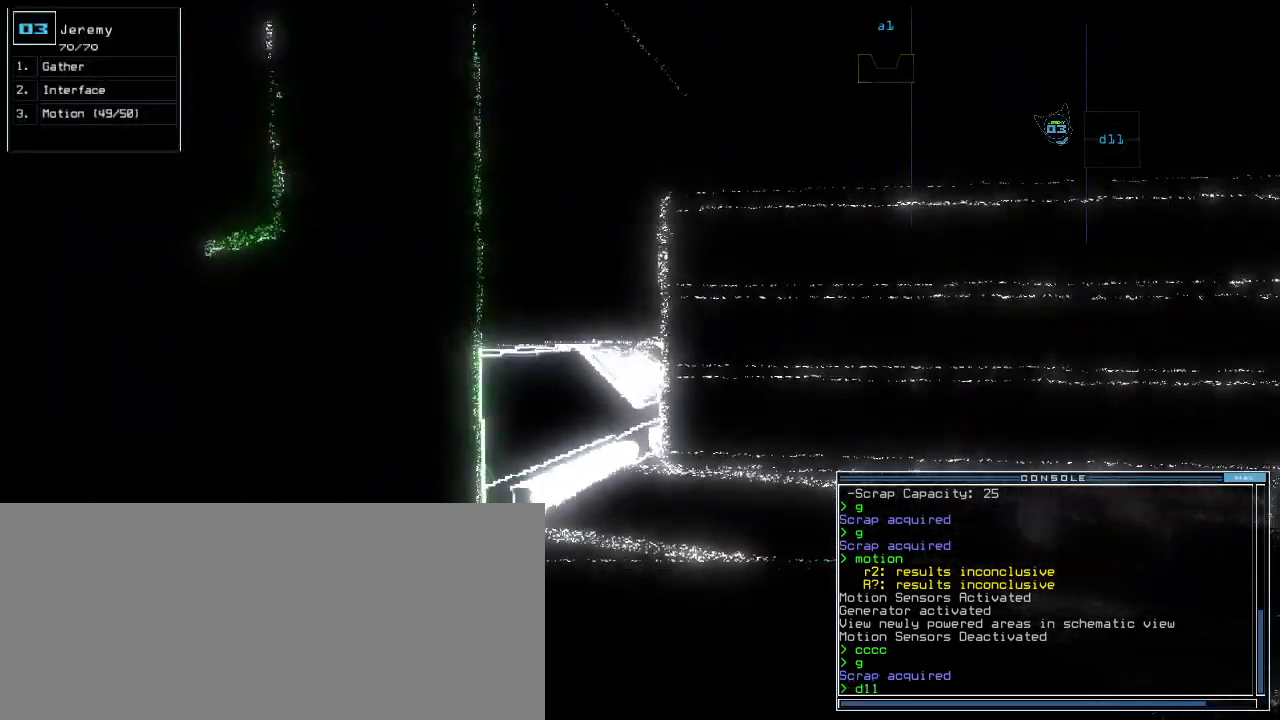
{"keys": [], "events": [[100, "space", "down"], [160, "space", "up"]]}
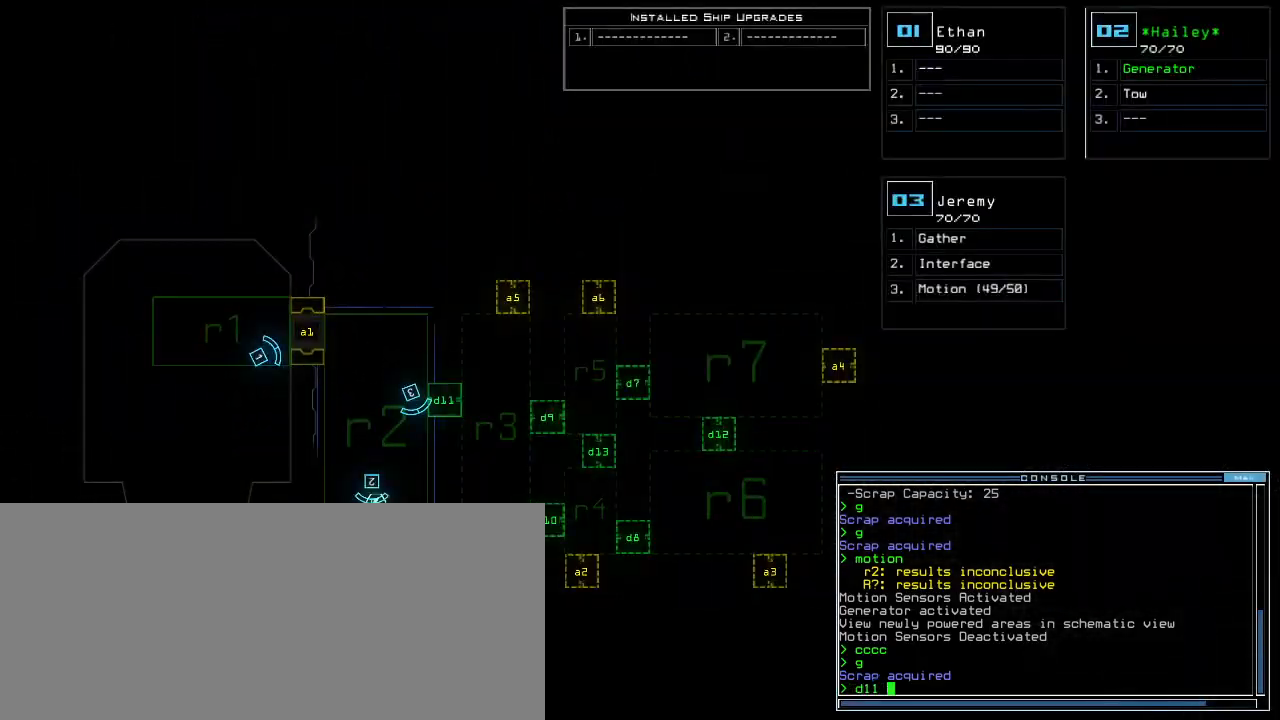
{"keys": ["return", "up"], "events": [[20, "space", "down"], [60, "left", "down"], [60, "up", "down"], [100, "space", "up"], [360, "left", "up"], [440, "return", "down"]]}
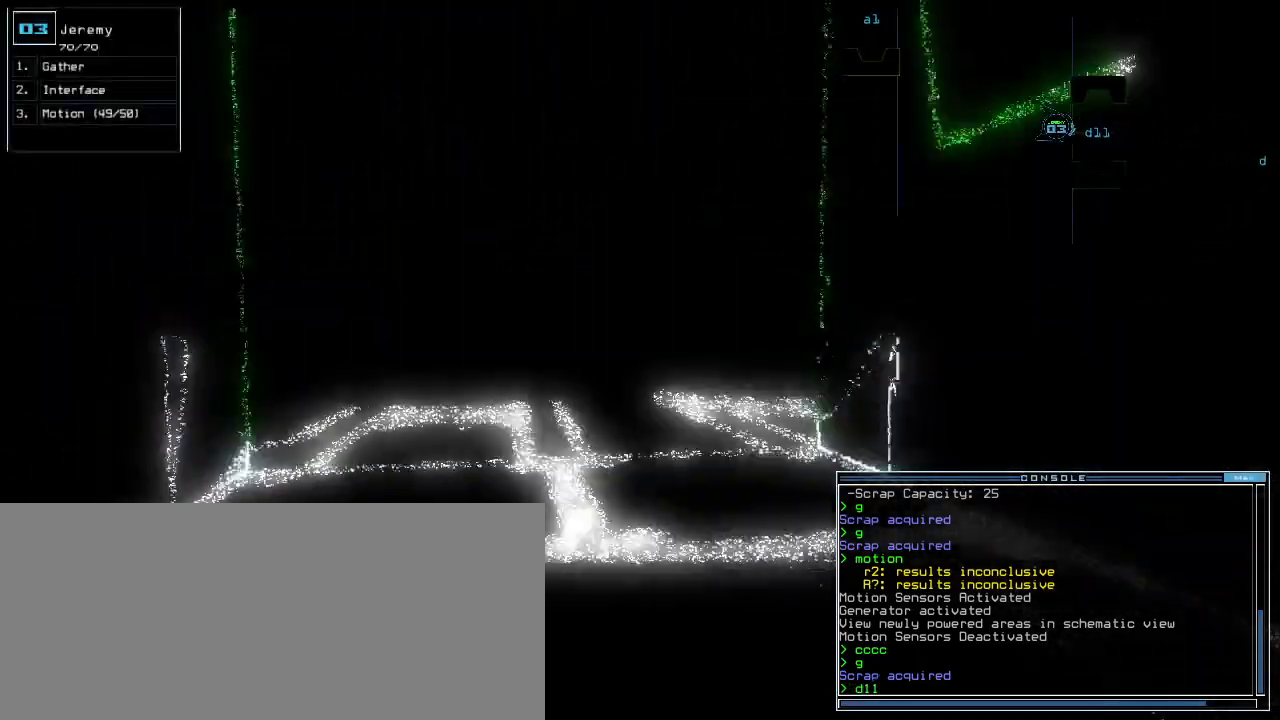
{"keys": ["up"], "events": [[40, "return", "up"], [400, "up", "up"], [500, "up", "down"]]}
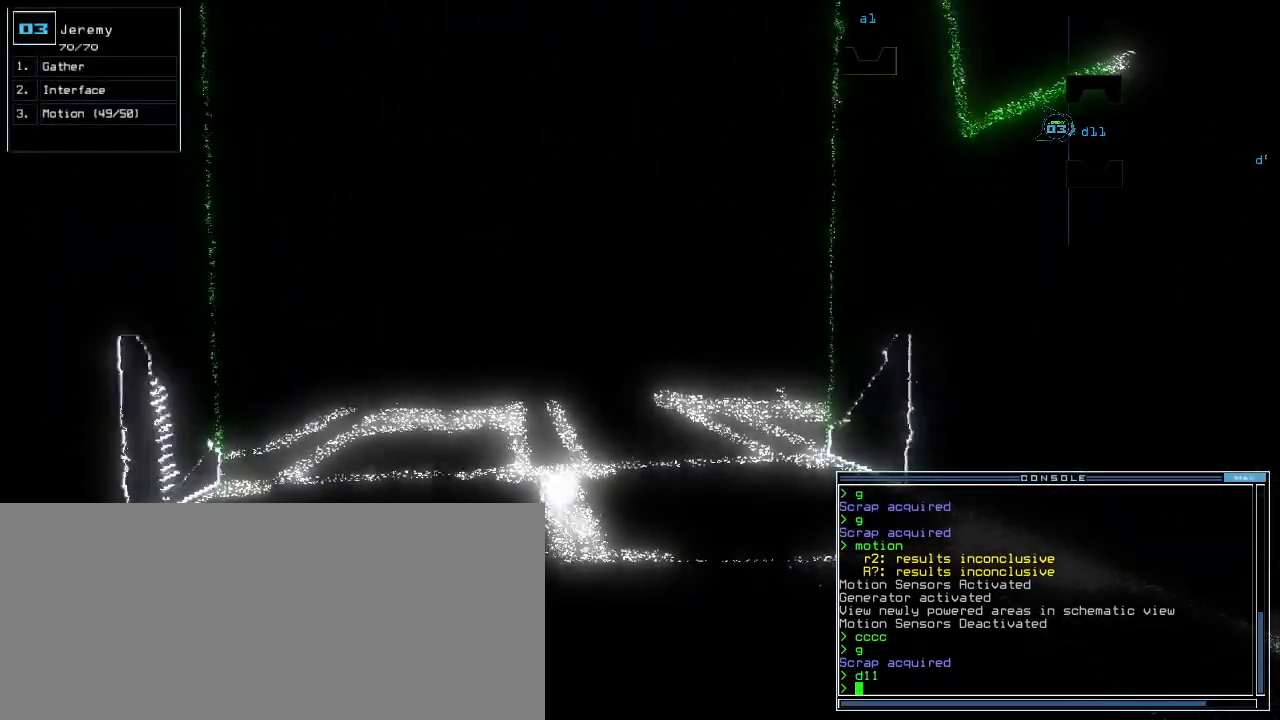
{"keys": [], "events": [[480, "up", "up"]]}
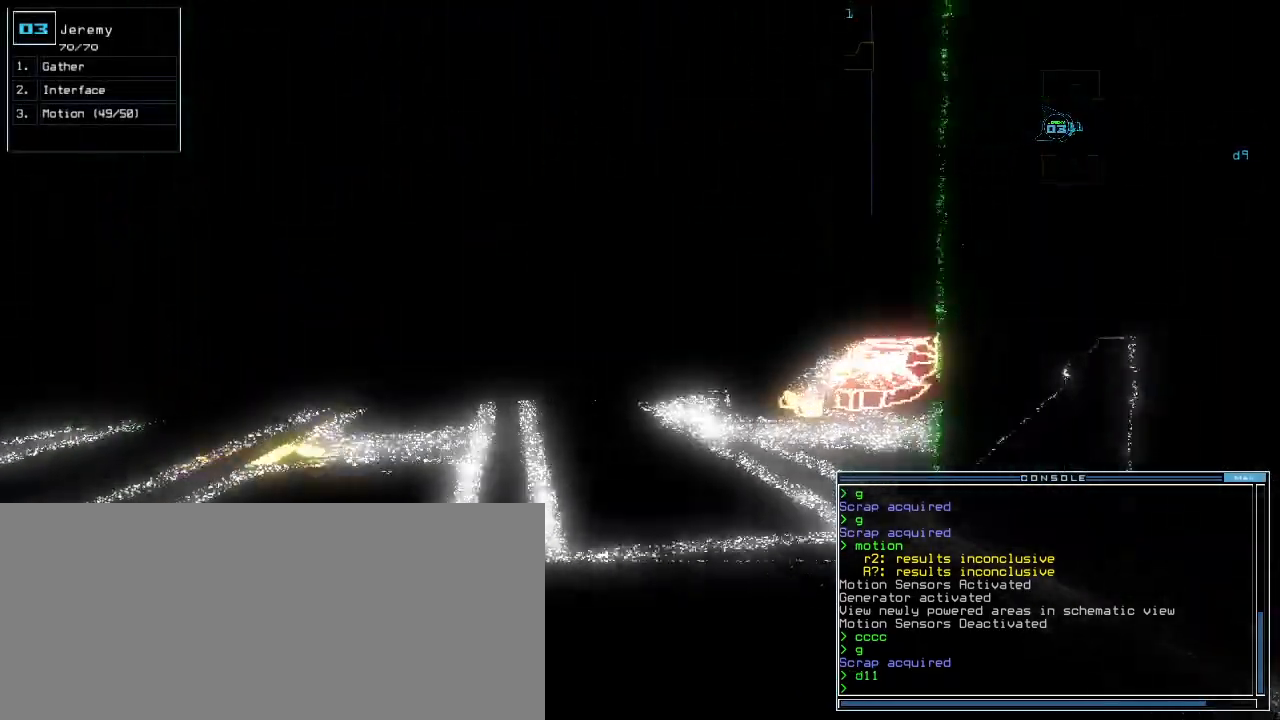
{"keys": ["c", "down"], "events": [[80, "down", "down"], [340, "c", "down"], [420, "c", "up"], [480, "c", "down"]]}
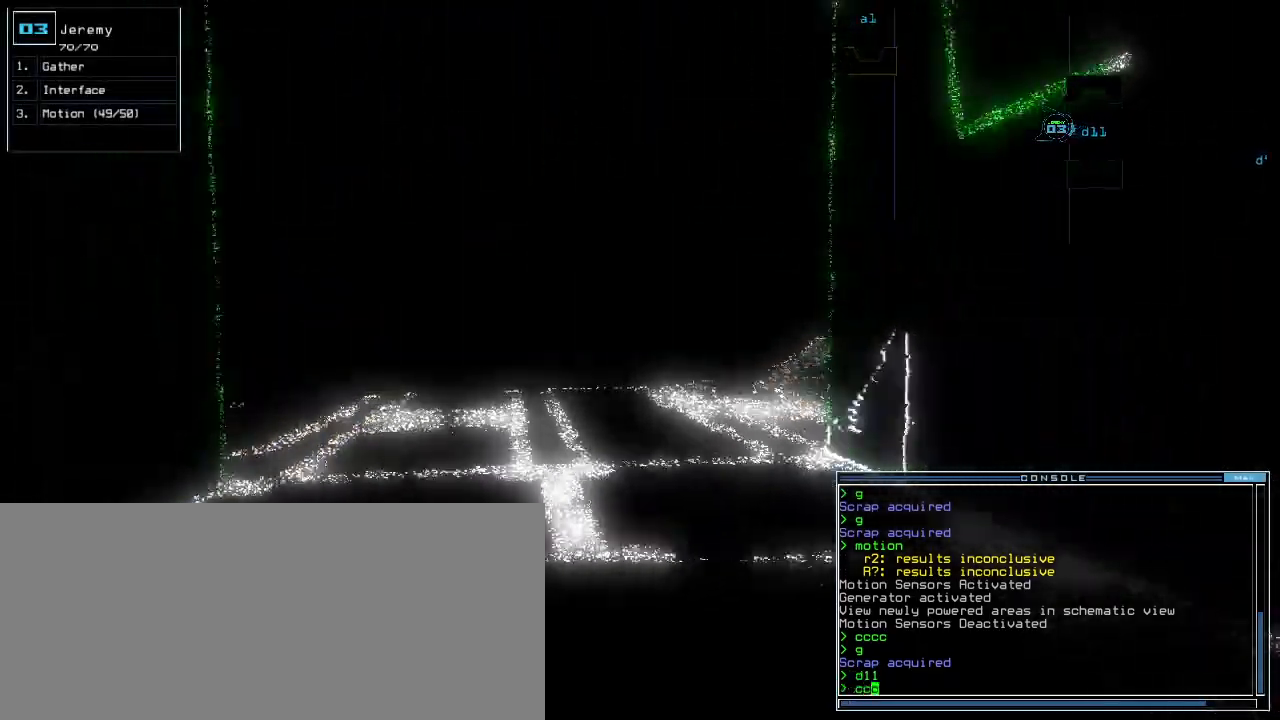
{"keys": ["down"]}
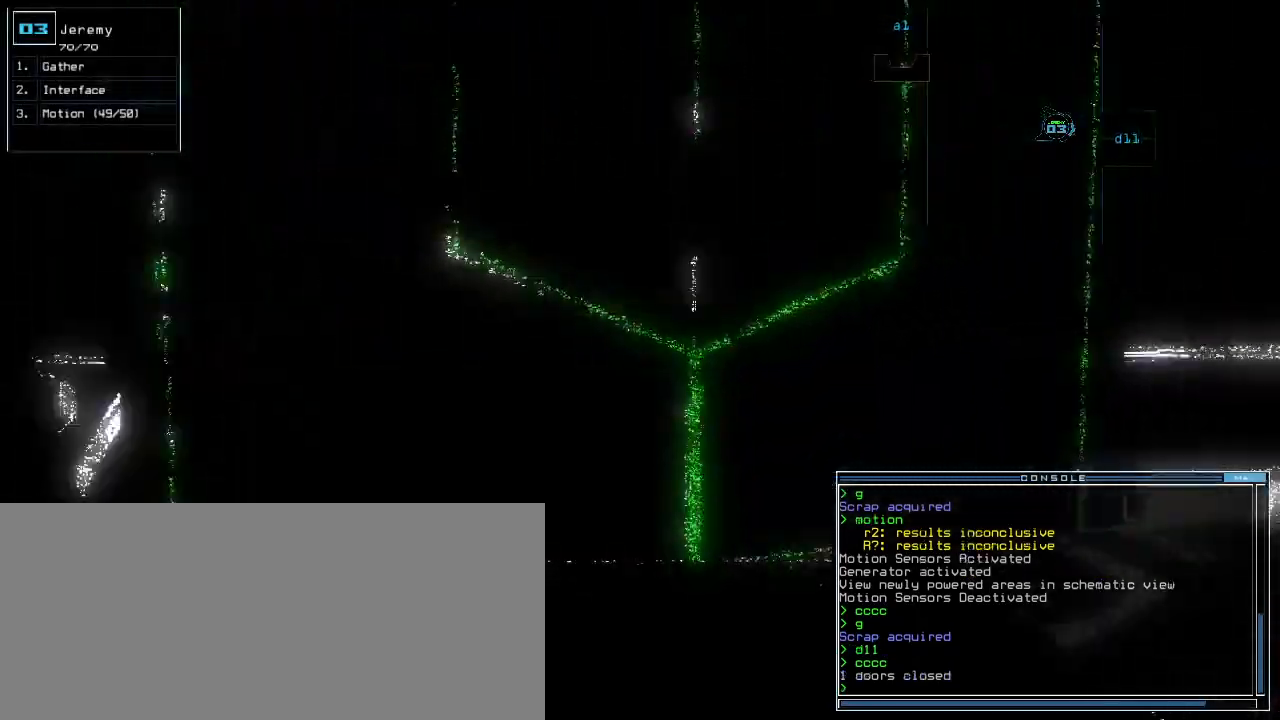
{"keys": ["down"], "events": [[60, "right", "down"], [160, "right", "up"]]}
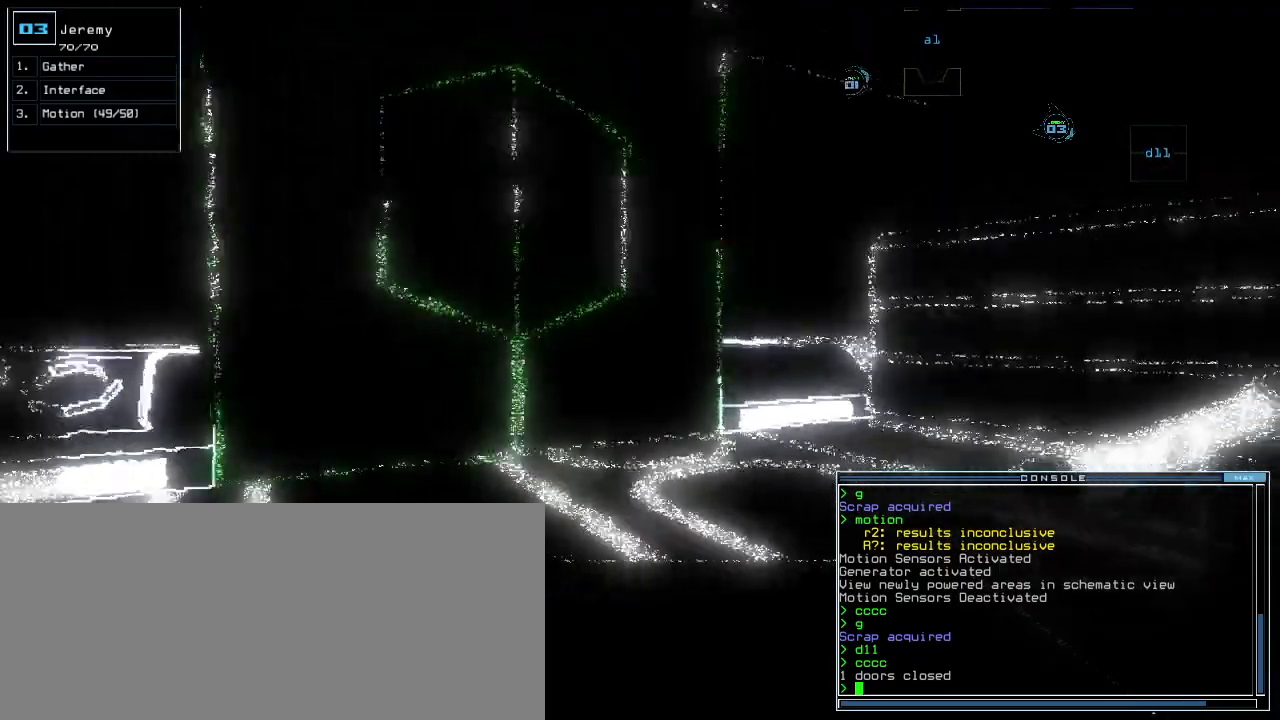
{"keys": ["down"], "events": [[200, "right", "down"], [320, "right", "up"]]}
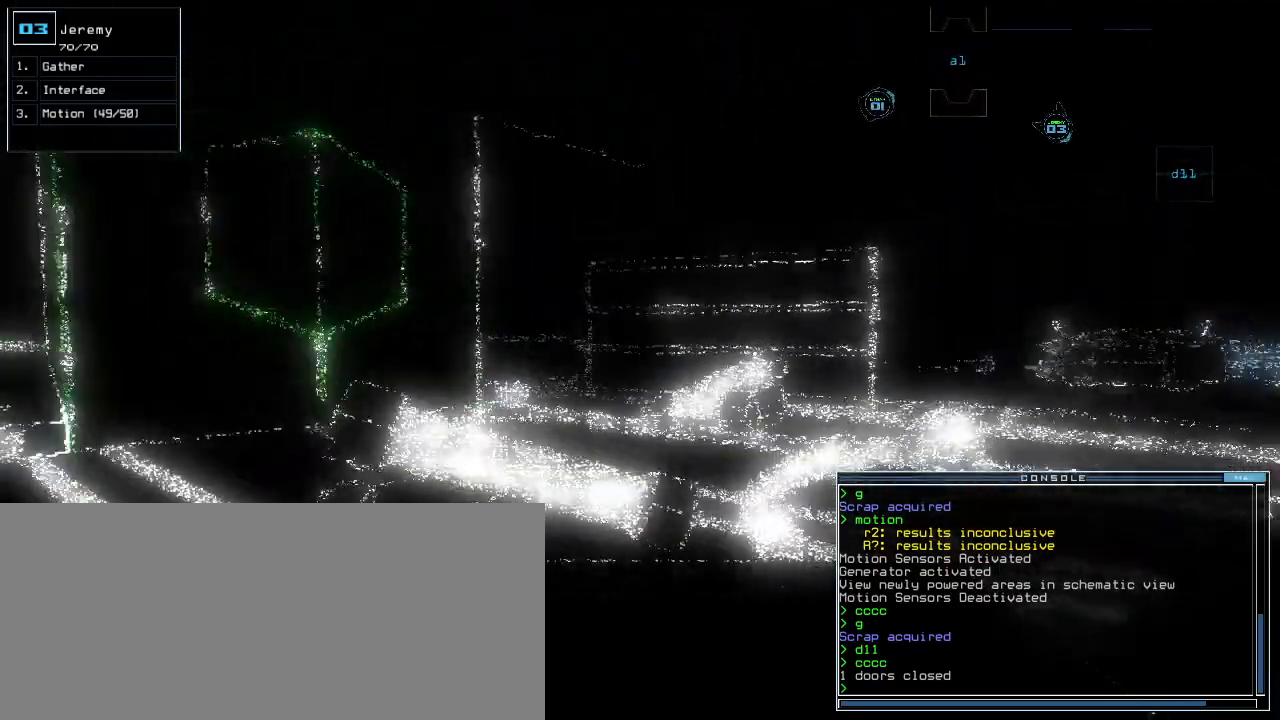
{"keys": ["down"], "events": []}
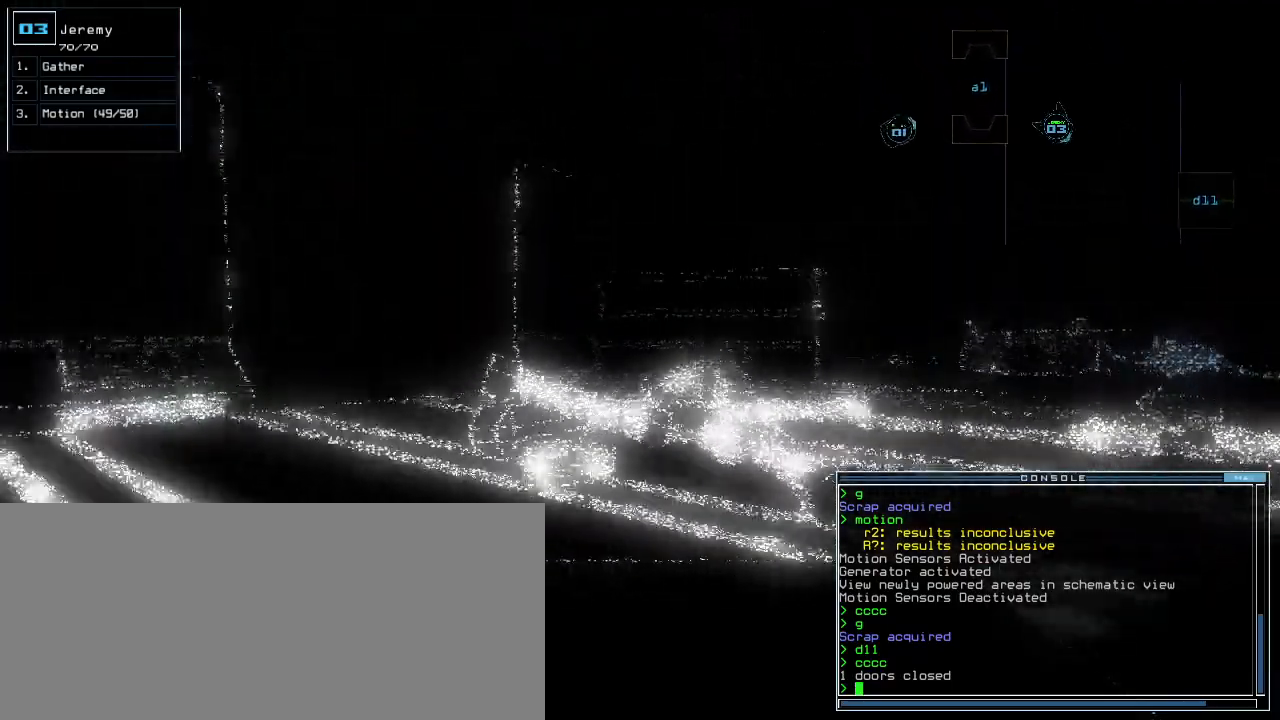
{"keys": ["down"], "events": [[380, "left", "down"], [440, "left", "up"]]}